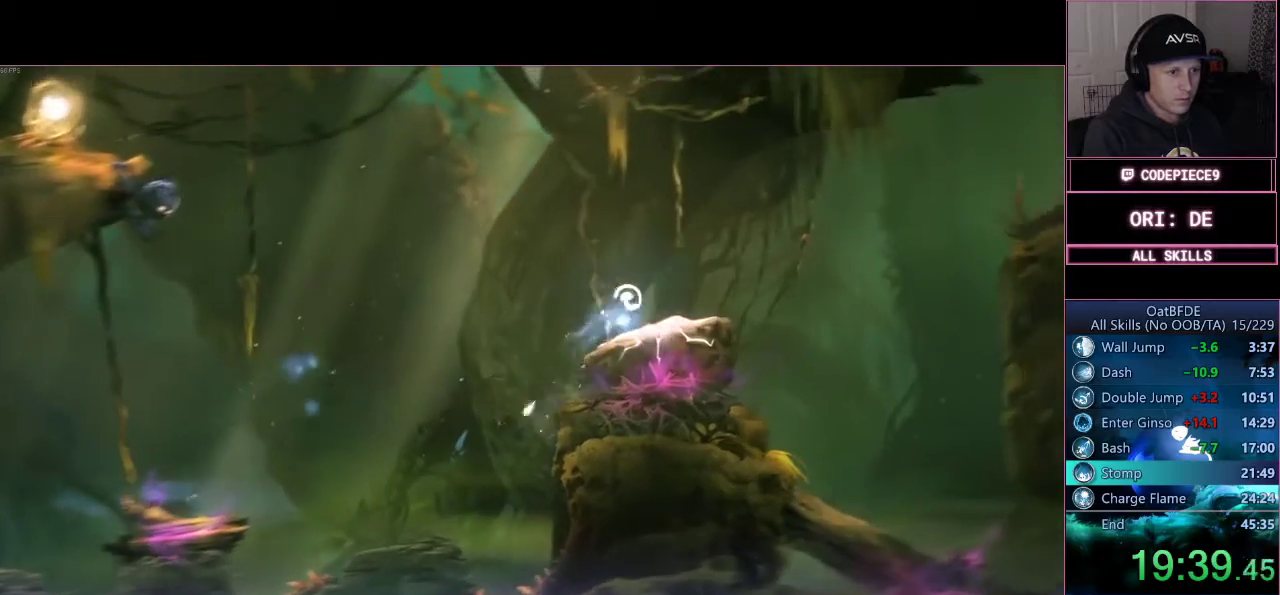
Gameplay with a controller (PlayStation layout); each line is a JSON object with the inputs held at the frame after it. "events" lists button and stick changes between this image and that frame as [ms after this image, input, new state], when the widget could be followed in between. Not read: R3.
{"buttons": ["R2"], "left_stick": "right", "right_stick": "center", "events": [[367, "CROSS", "up"], [467, "R2", "down"]]}
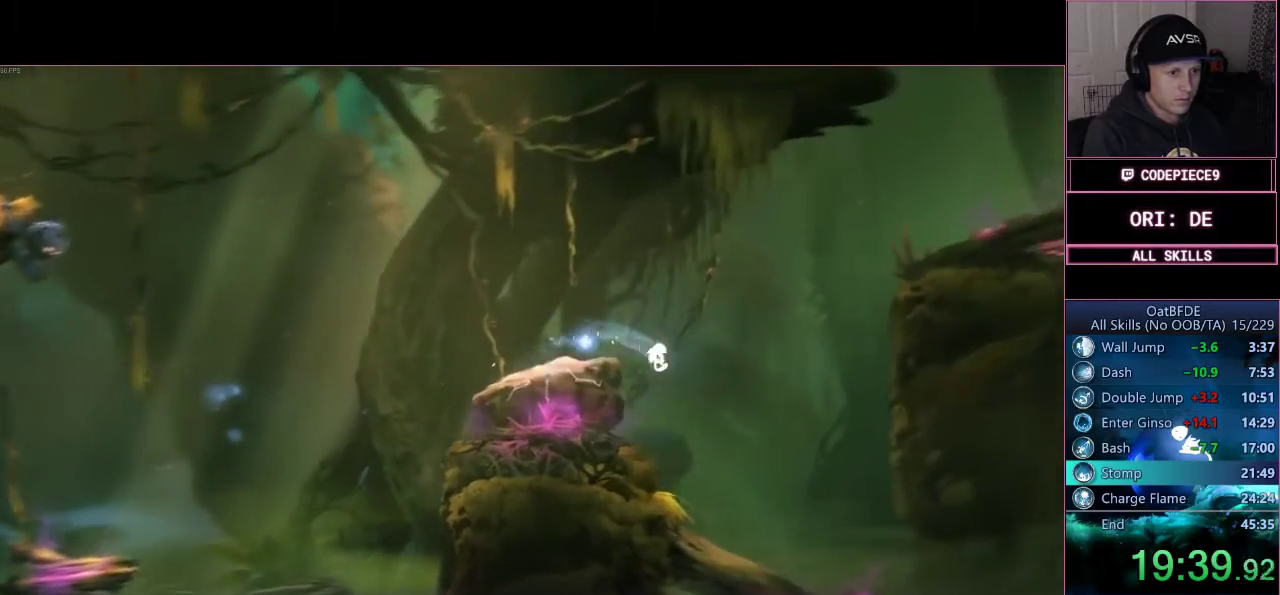
{"buttons": ["DPAD_LEFT"], "left_stick": "right", "right_stick": "center"}
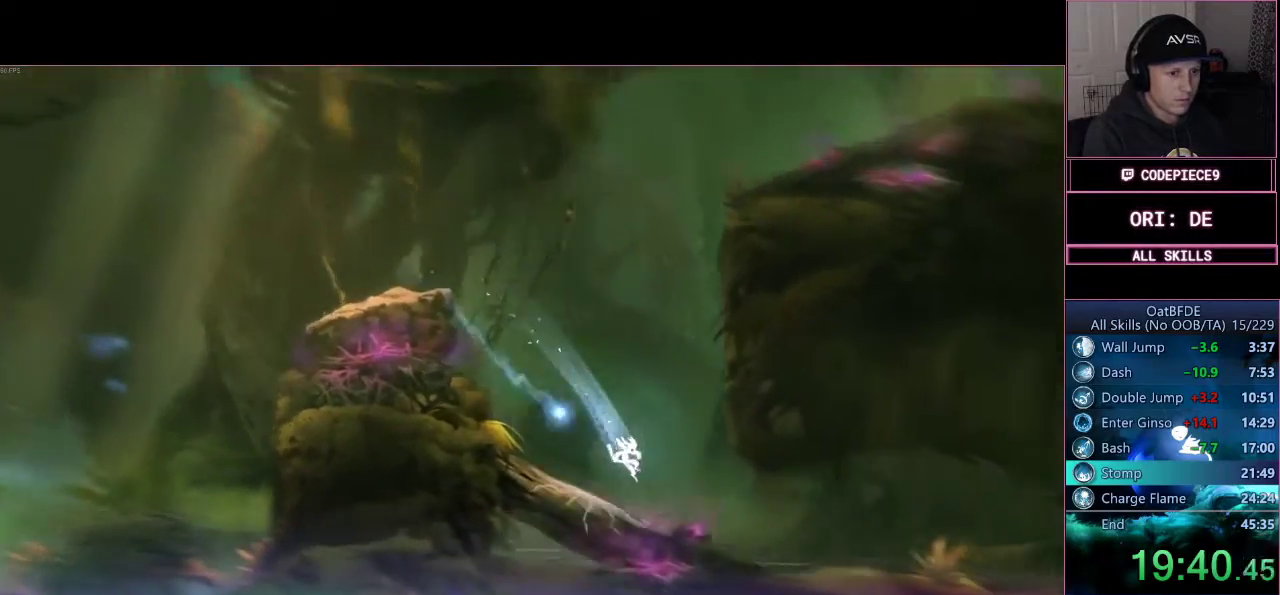
{"buttons": ["CIRCLE"], "left_stick": "right", "right_stick": "center", "events": [[233, "DPAD_LEFT", "up"], [267, "CIRCLE", "down"]]}
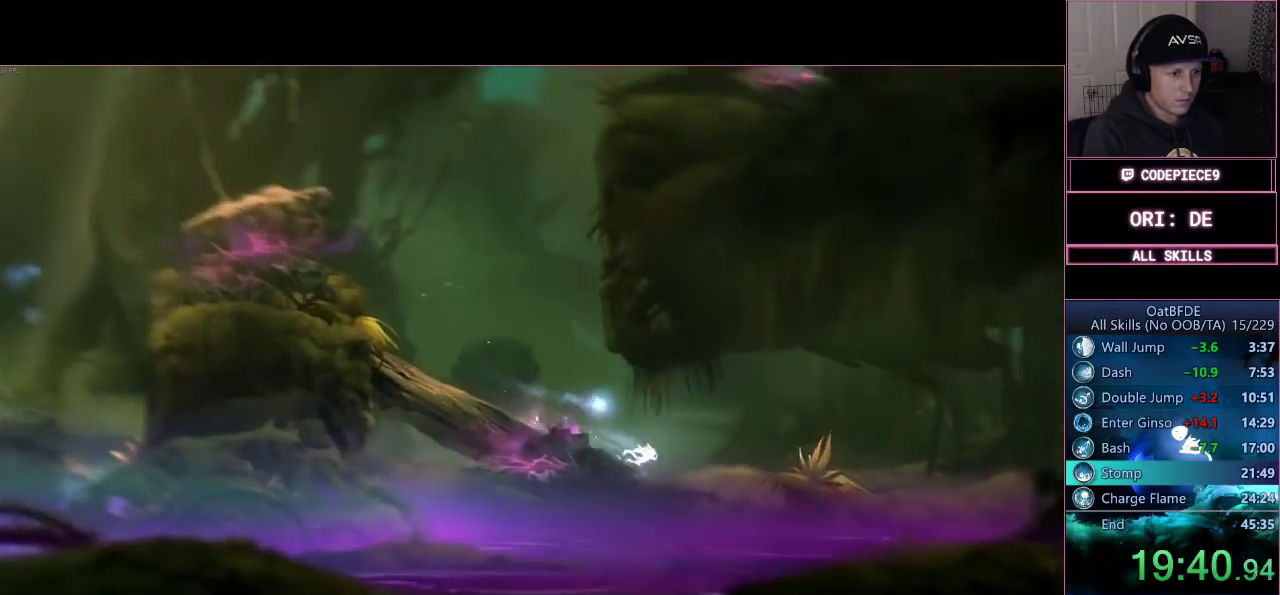
{"buttons": ["CIRCLE"], "left_stick": "right", "right_stick": "center", "events": []}
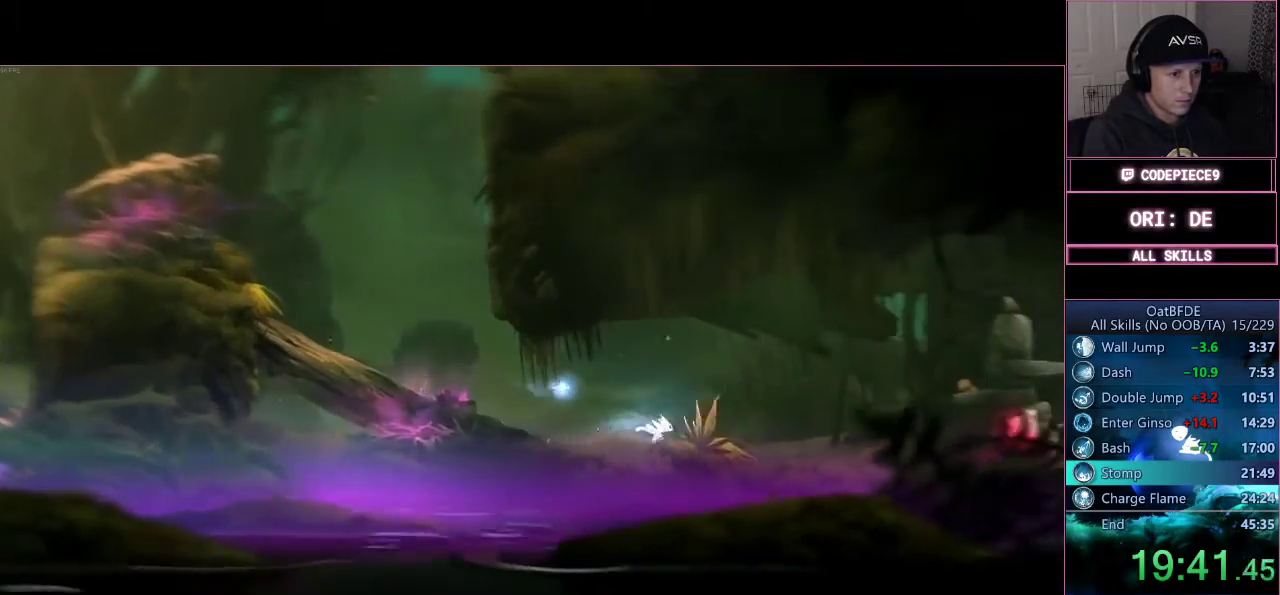
{"buttons": ["CIRCLE"], "left_stick": "center", "right_stick": "center", "events": [[167, "left_stick", "center"]]}
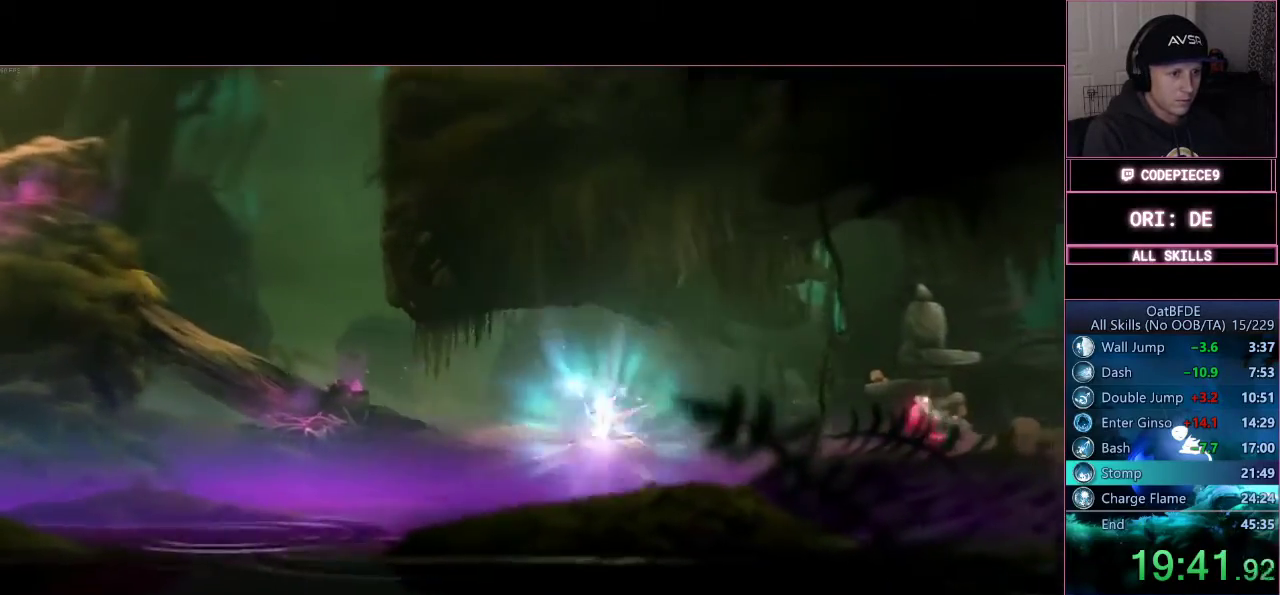
{"buttons": [], "left_stick": "right", "right_stick": "center", "events": [[100, "left_stick", "right"], [467, "CIRCLE", "up"]]}
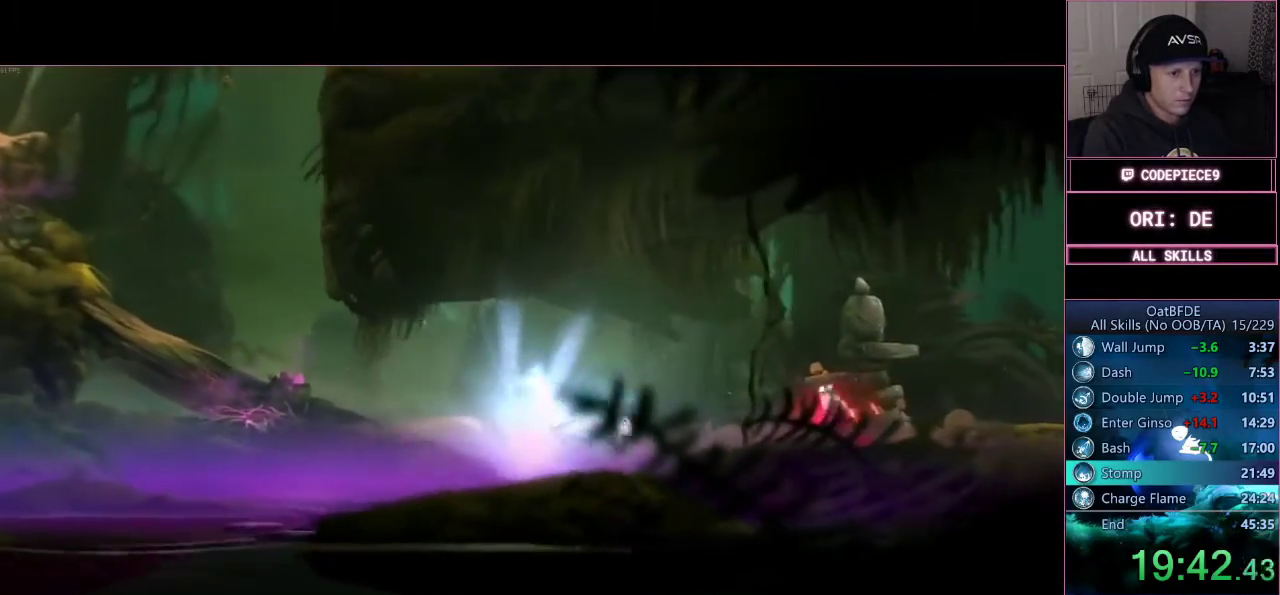
{"buttons": [], "left_stick": "center", "right_stick": "center", "events": [[433, "left_stick", "center"]]}
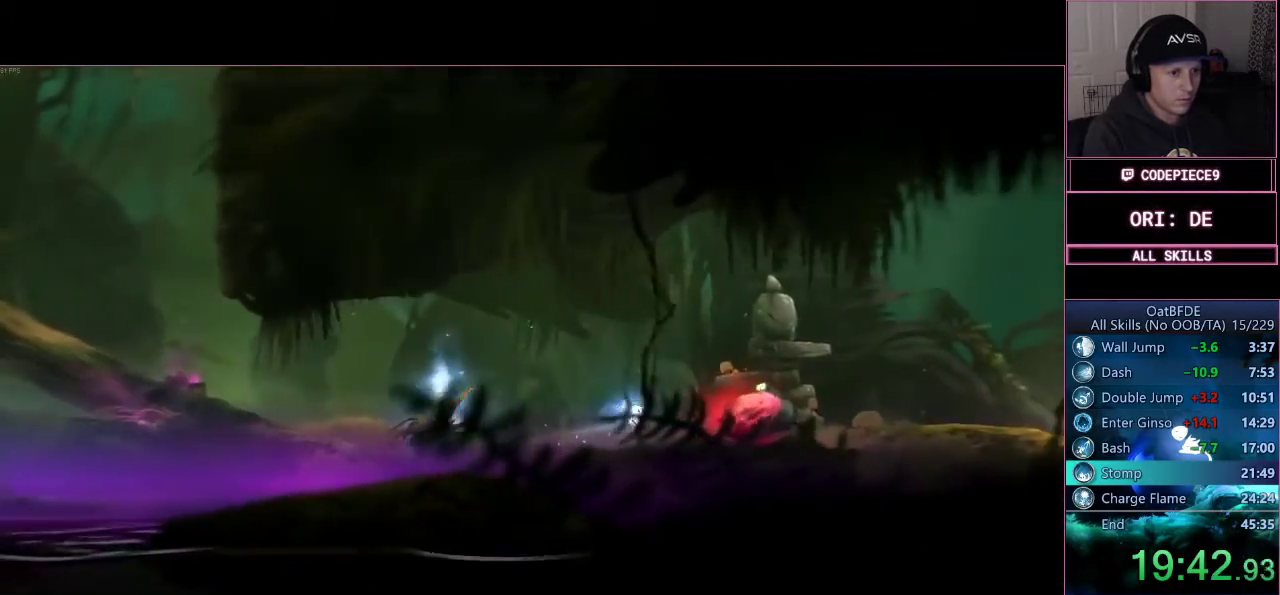
{"buttons": [], "left_stick": "center", "right_stick": "center", "events": [[267, "CROSS", "down"], [500, "CROSS", "up"]]}
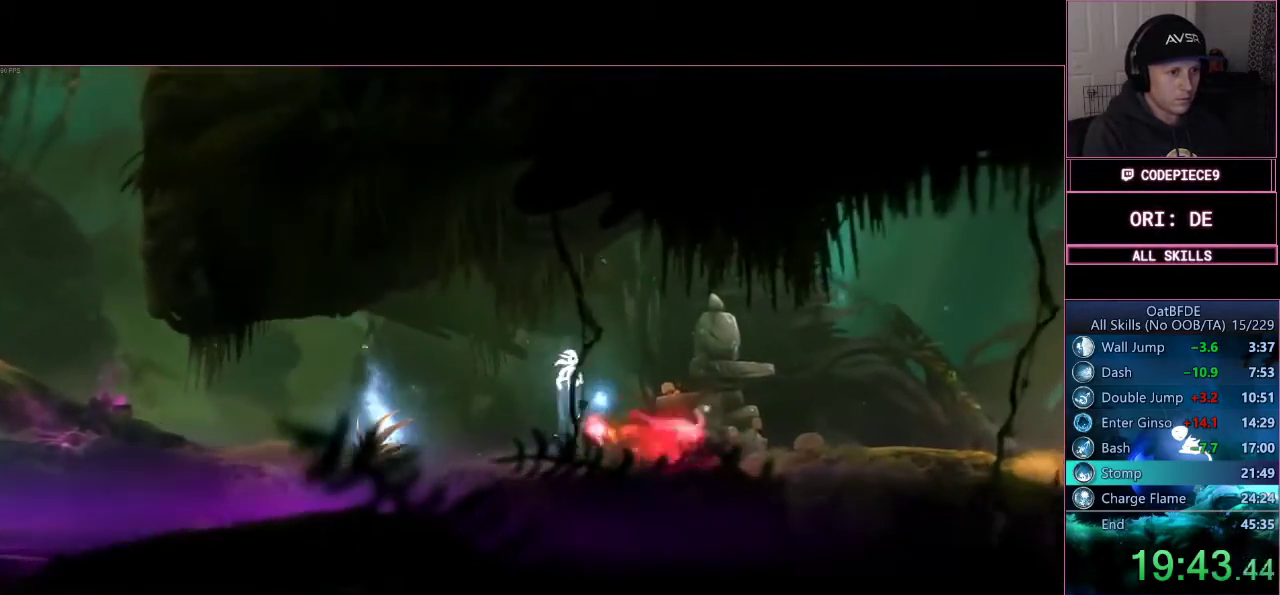
{"buttons": [], "left_stick": "right", "right_stick": "center", "events": [[333, "left_stick", "right"]]}
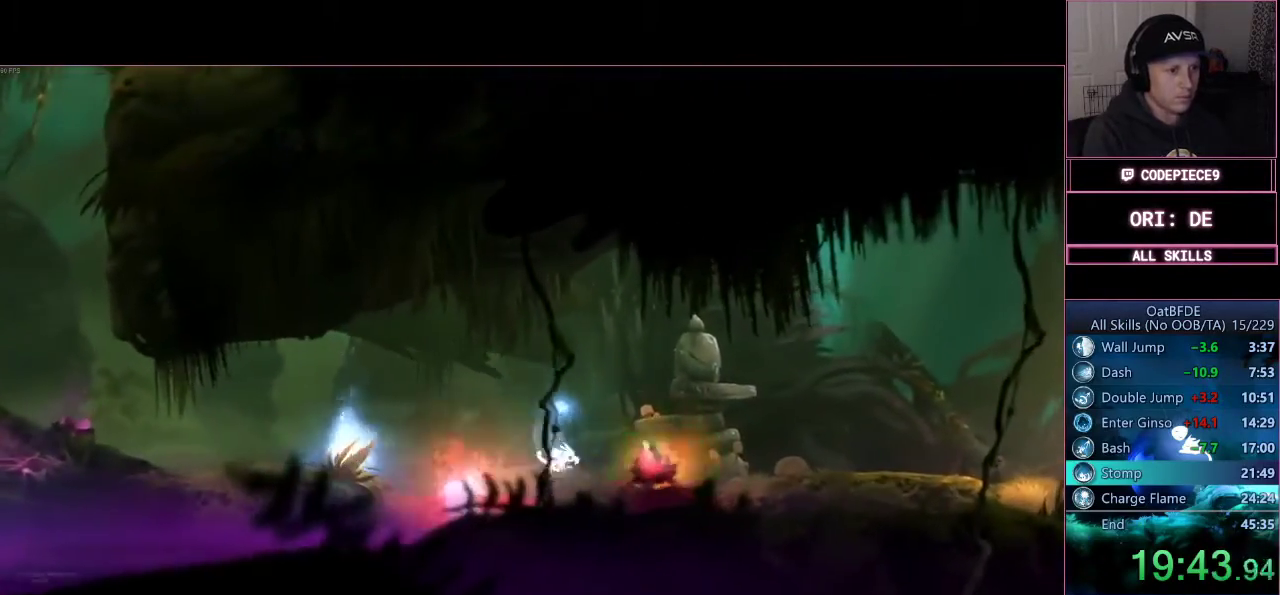
{"buttons": [], "left_stick": "right", "right_stick": "center", "events": []}
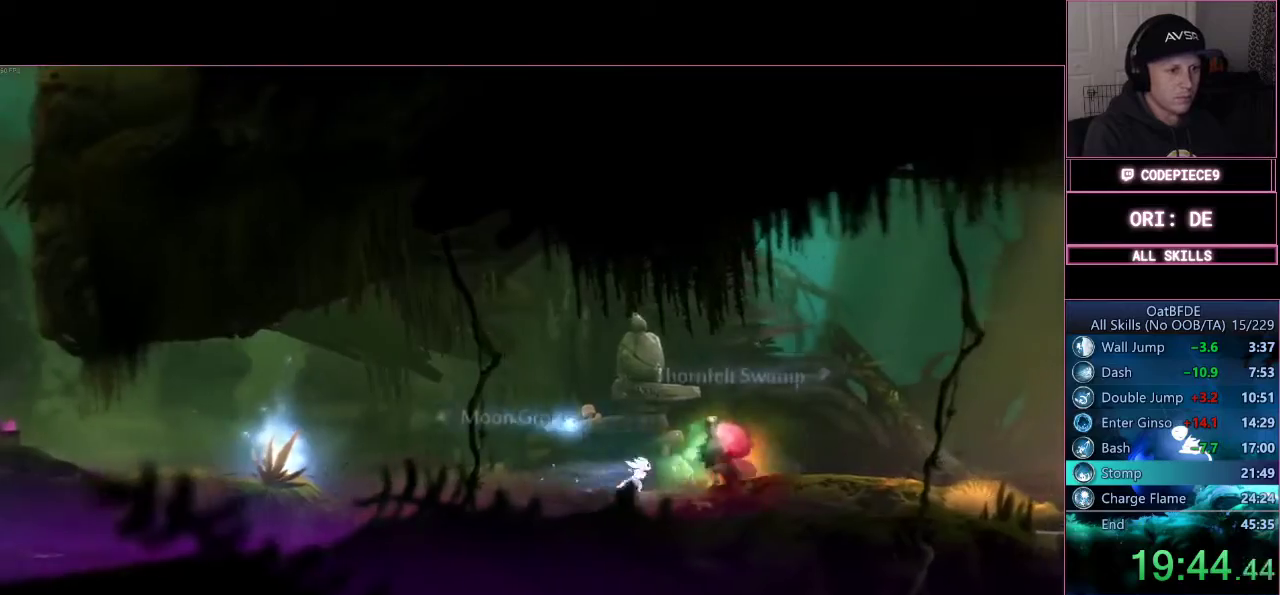
{"buttons": [], "left_stick": "right", "right_stick": "center", "events": []}
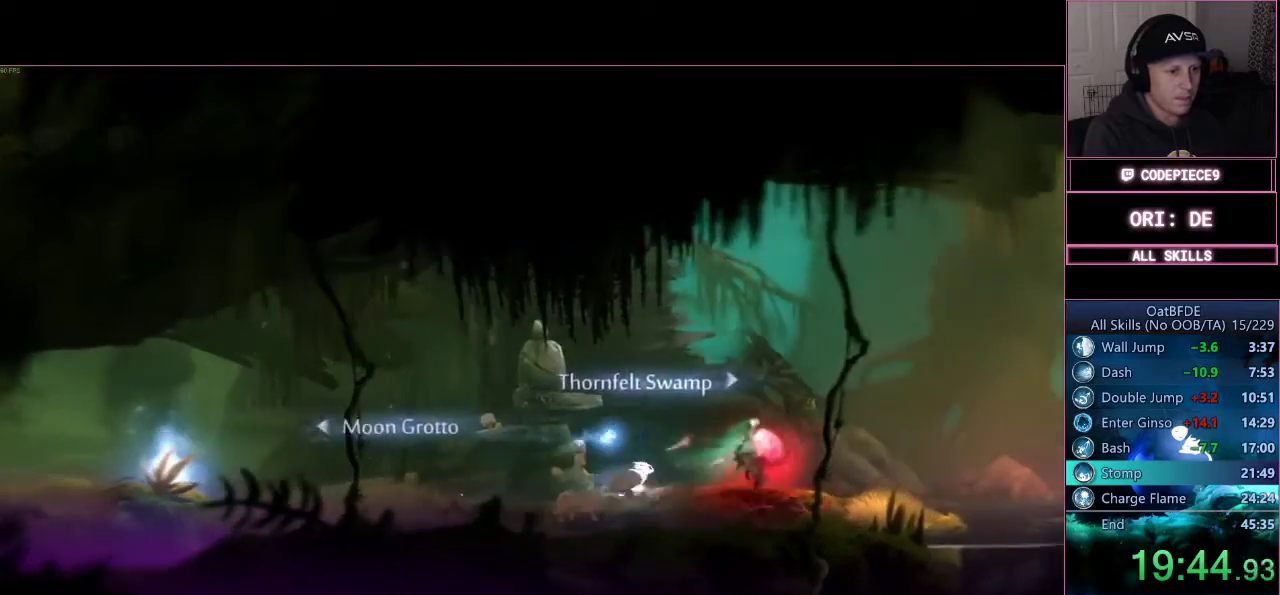
{"buttons": [], "left_stick": "right", "right_stick": "center", "events": []}
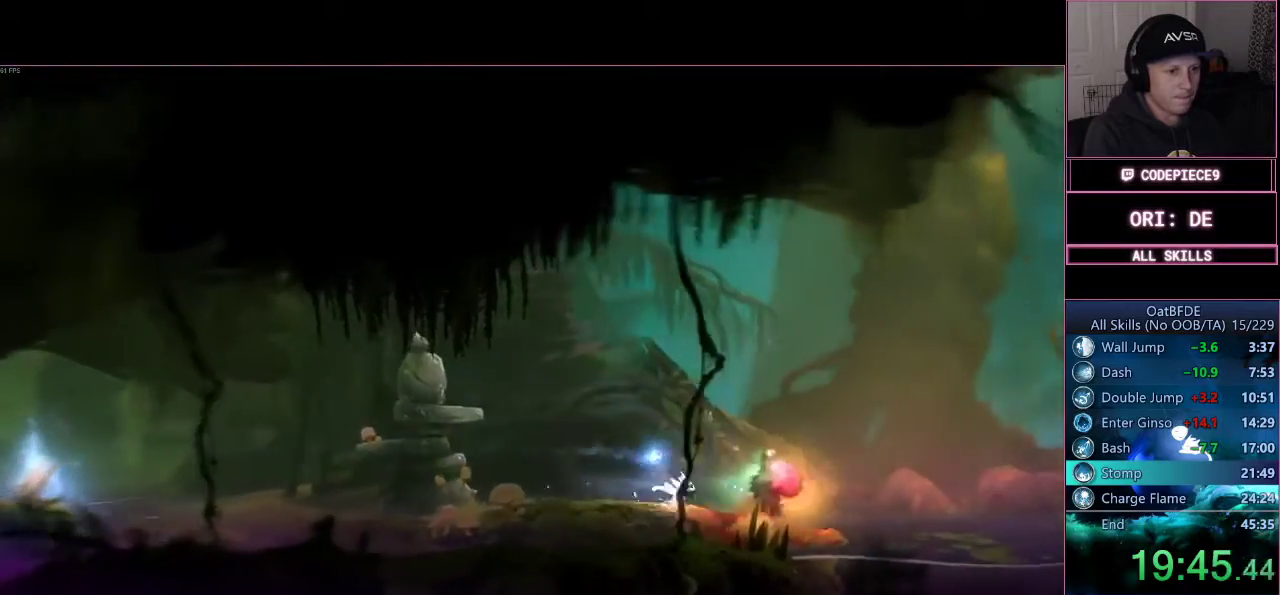
{"buttons": ["TRIANGLE"], "left_stick": "down", "right_stick": "center", "events": [[100, "TRIANGLE", "down"], [200, "left_stick", "down"]]}
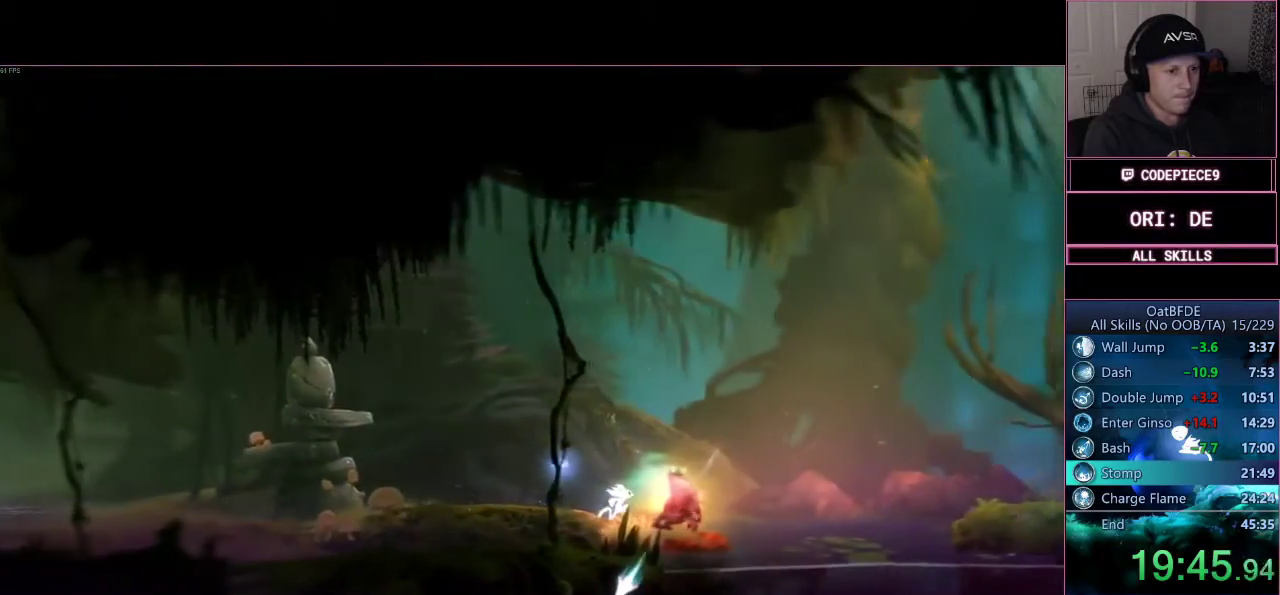
{"buttons": [], "left_stick": "down", "right_stick": "center", "events": [[300, "TRIANGLE", "up"]]}
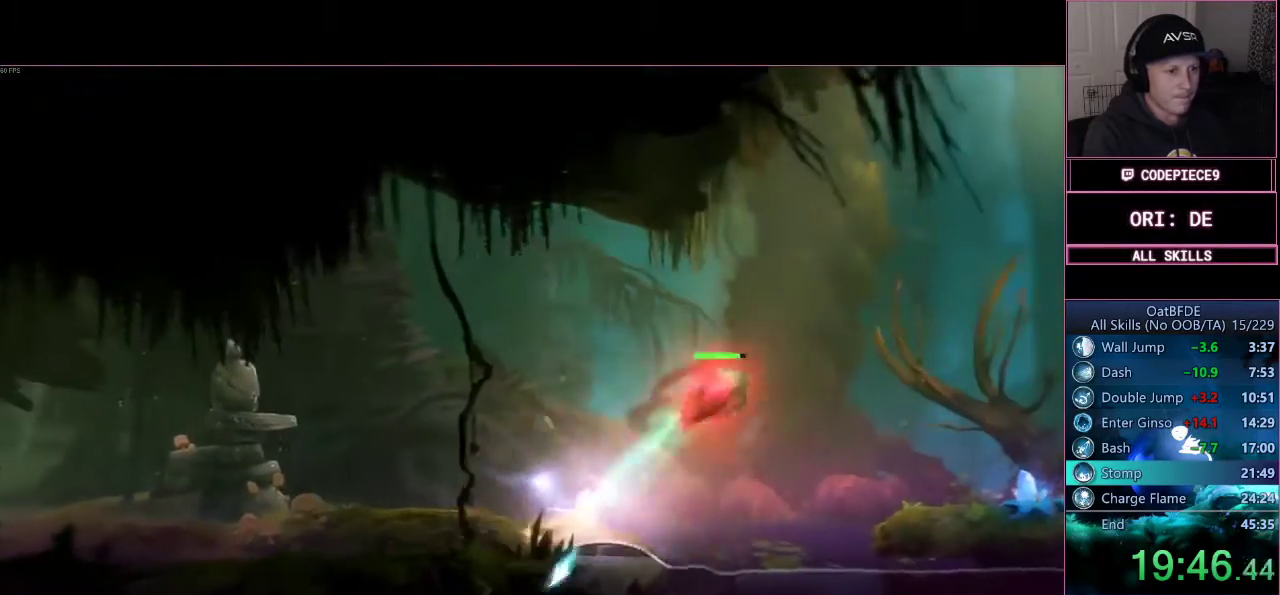
{"buttons": ["L3"], "left_stick": "right", "right_stick": "center", "events": [[100, "left_stick", "down-right"], [167, "R1", "down"], [200, "left_stick", "right"], [233, "L3", "down"], [267, "CROSS", "down"], [300, "R1", "up"], [500, "CROSS", "up"]]}
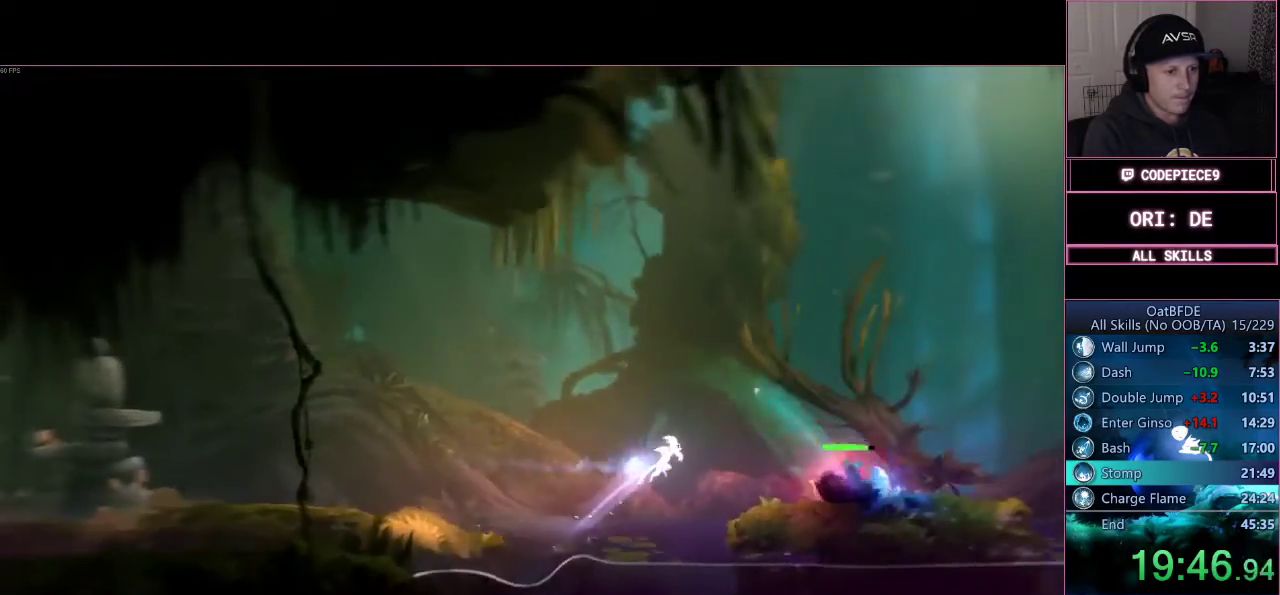
{"buttons": ["CROSS", "L3"], "left_stick": "right", "right_stick": "center", "events": [[467, "CROSS", "down"]]}
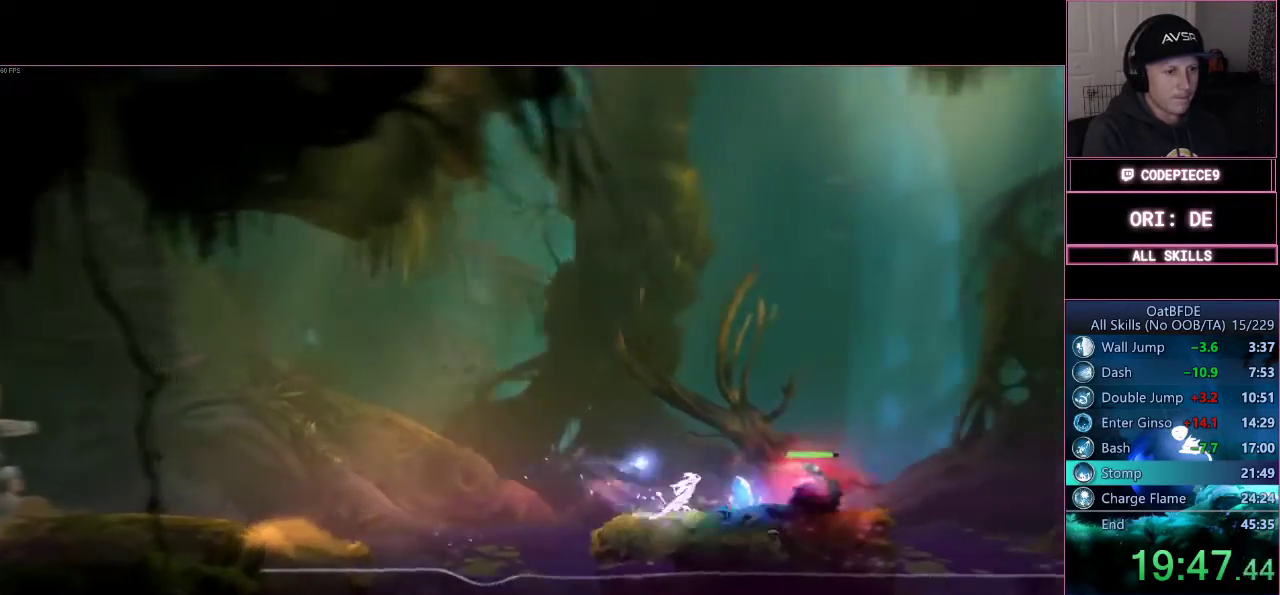
{"buttons": ["TRIANGLE", "L3"], "left_stick": "down", "right_stick": "center", "events": [[67, "CROSS", "up"], [267, "TRIANGLE", "down"], [267, "left_stick", "down"]]}
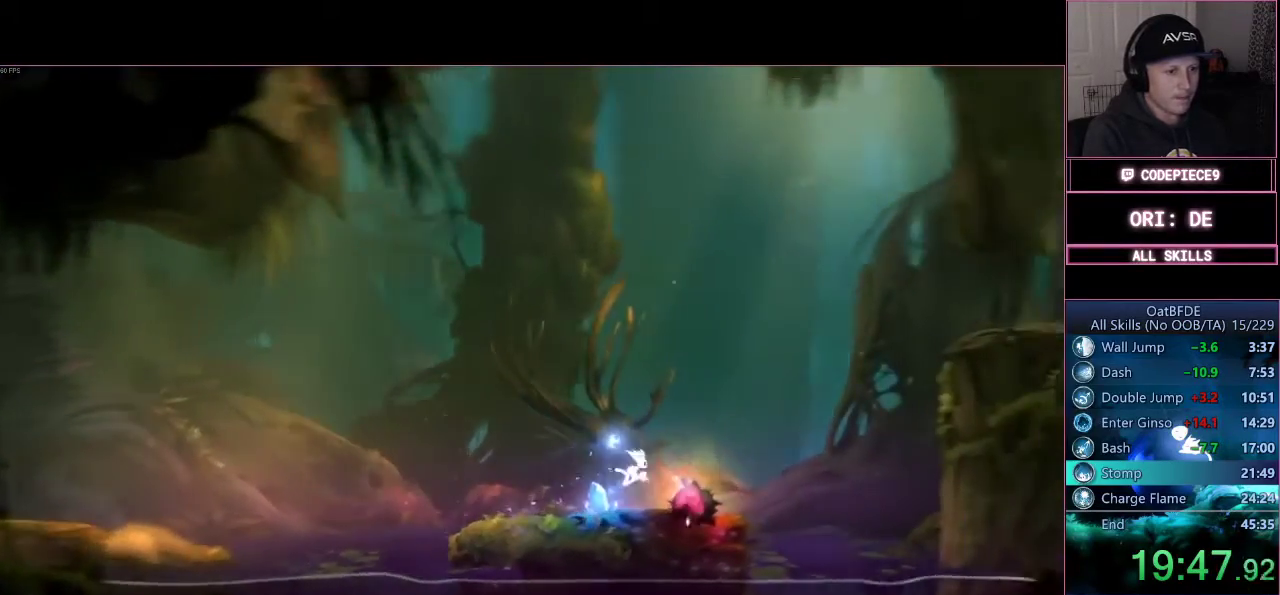
{"buttons": ["CROSS"], "left_stick": "center", "right_stick": "center", "events": [[200, "L3", "up"], [233, "TRIANGLE", "up"], [333, "left_stick", "center"], [467, "CROSS", "down"]]}
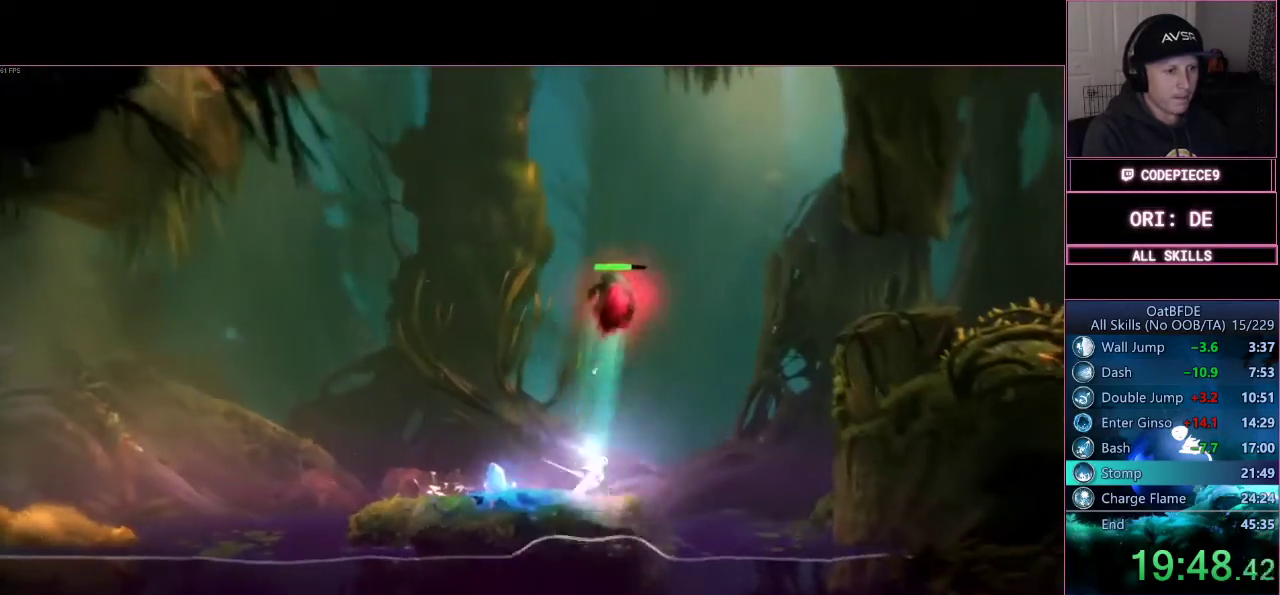
{"buttons": ["TRIANGLE"], "left_stick": "down-left", "right_stick": "center", "events": [[200, "CROSS", "up"], [267, "TRIANGLE", "down"], [267, "left_stick", "down-left"]]}
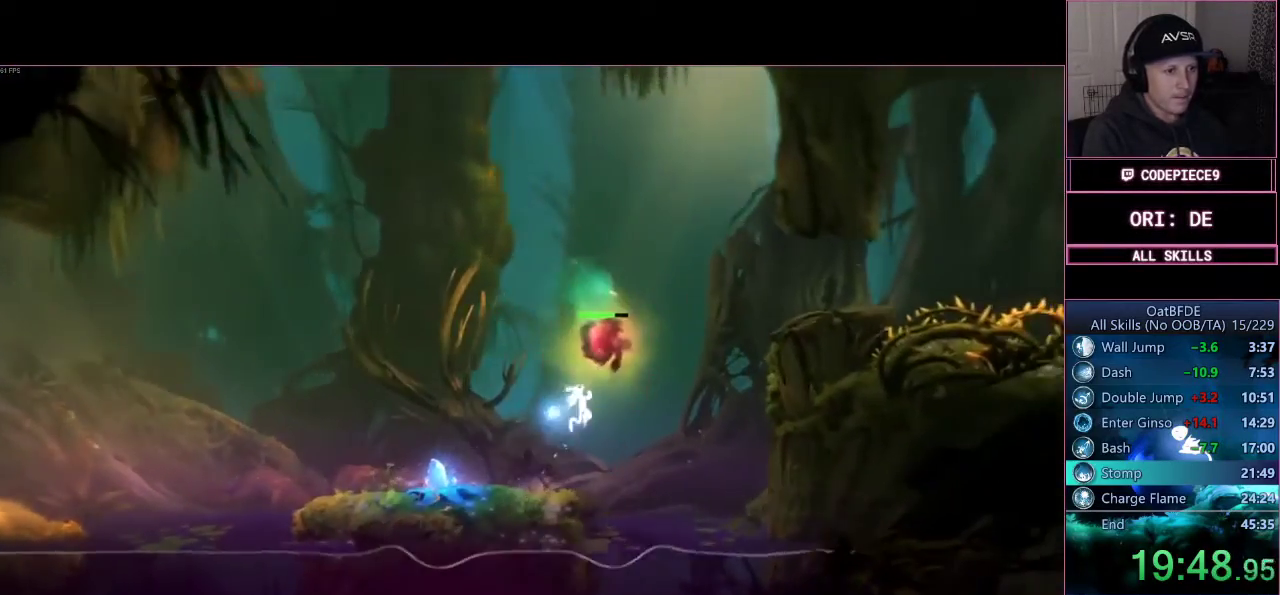
{"buttons": [], "left_stick": "center", "right_stick": "center", "events": [[300, "TRIANGLE", "up"], [333, "left_stick", "center"]]}
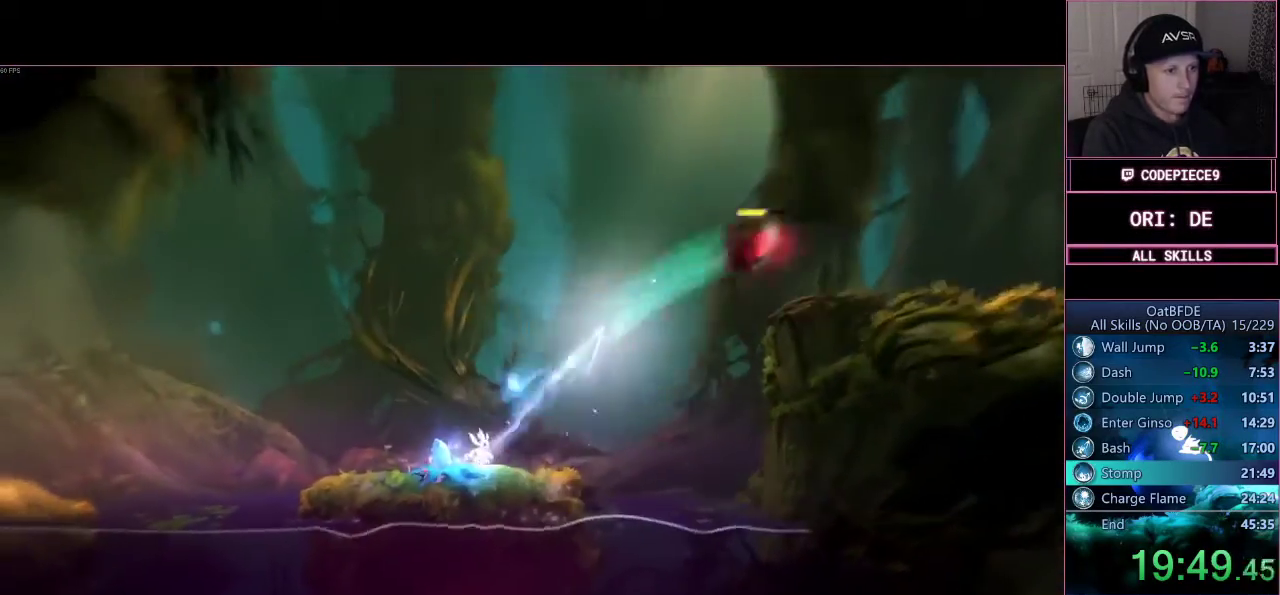
{"buttons": [], "left_stick": "right", "right_stick": "center", "events": [[100, "left_stick", "right"]]}
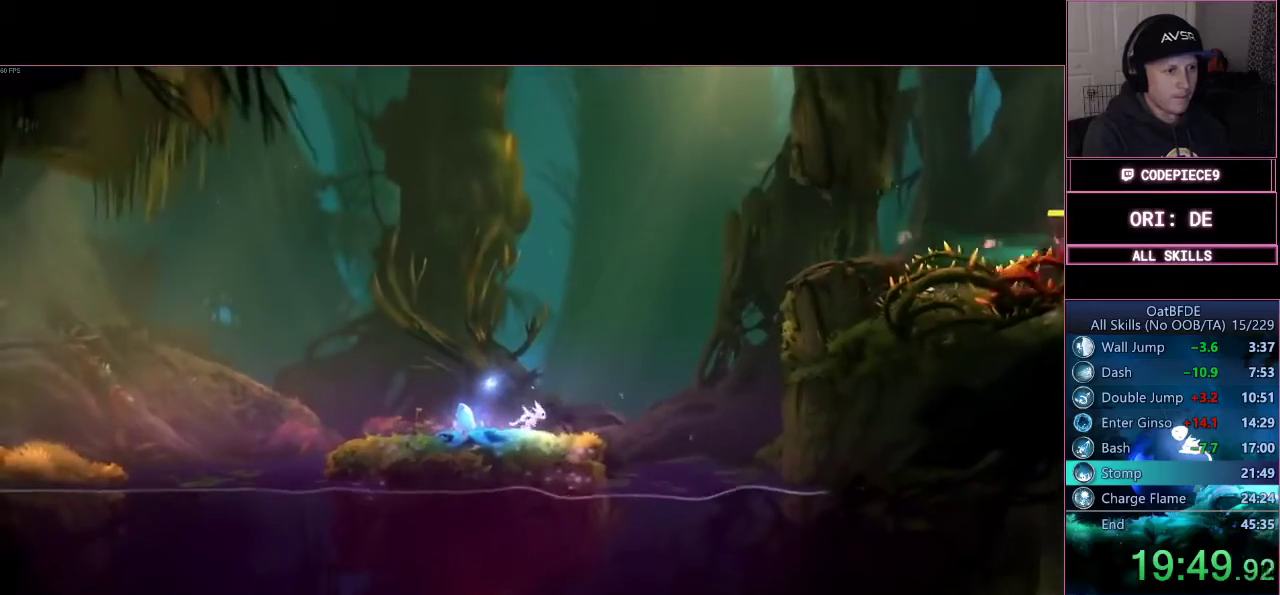
{"buttons": [], "left_stick": "right", "right_stick": "center", "events": [[233, "CROSS", "down"], [500, "CROSS", "up"]]}
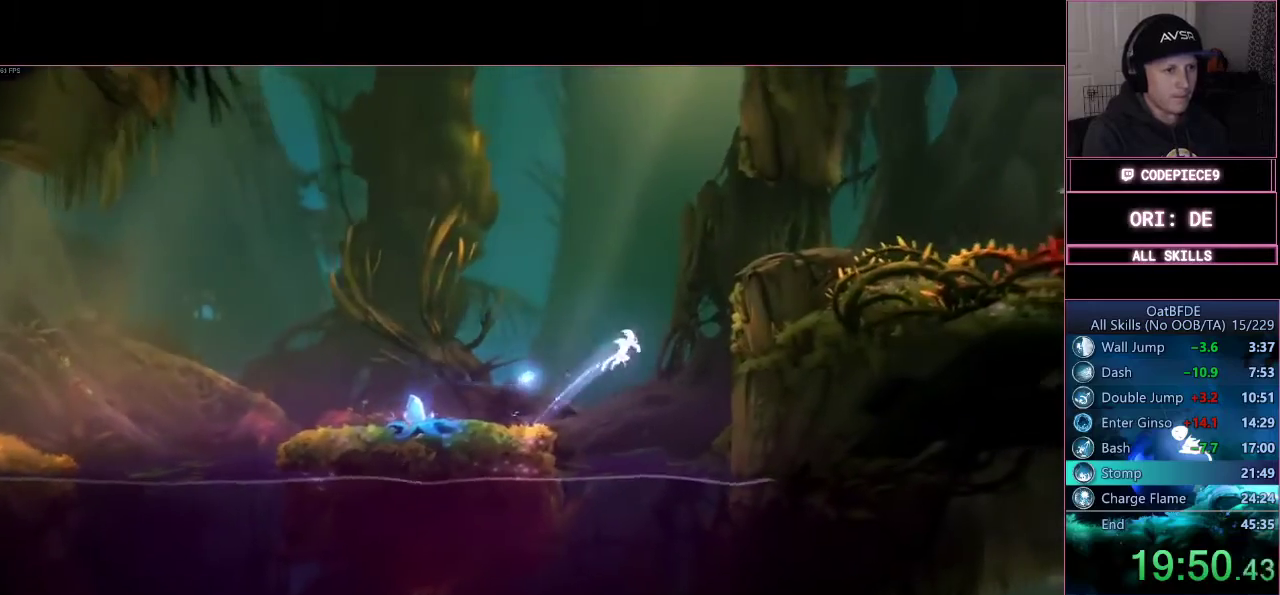
{"buttons": [], "left_stick": "right", "right_stick": "center", "events": [[167, "CROSS", "down"], [400, "CROSS", "up"]]}
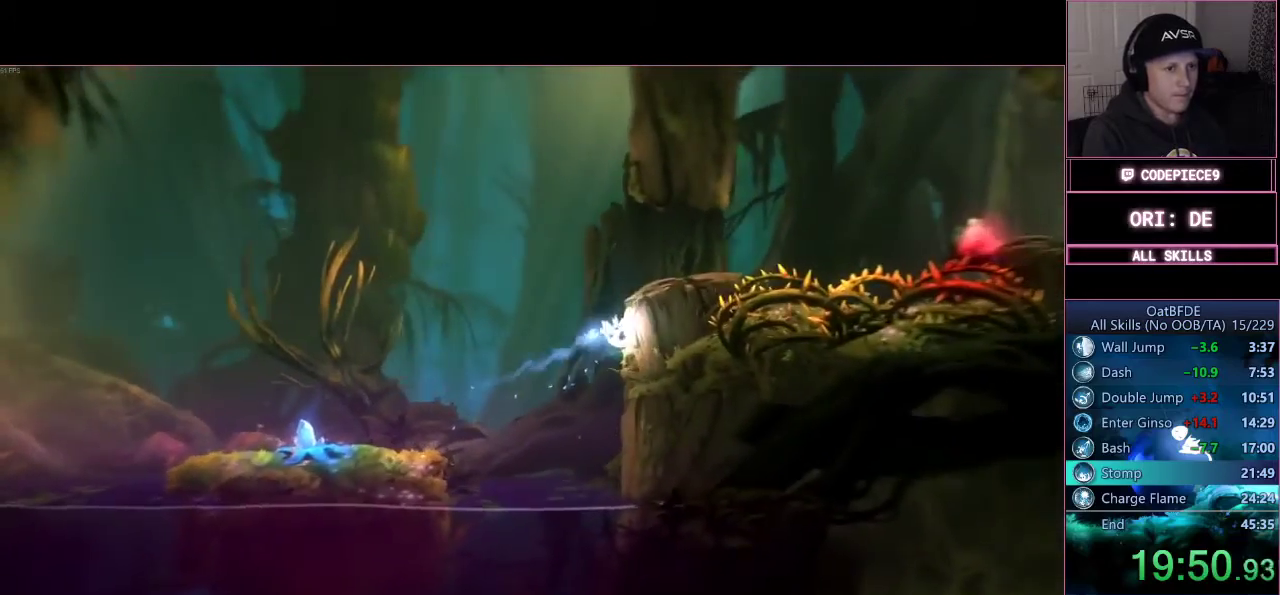
{"buttons": [], "left_stick": "center", "right_stick": "center", "events": [[33, "CROSS", "down"], [367, "CROSS", "up"], [500, "left_stick", "center"]]}
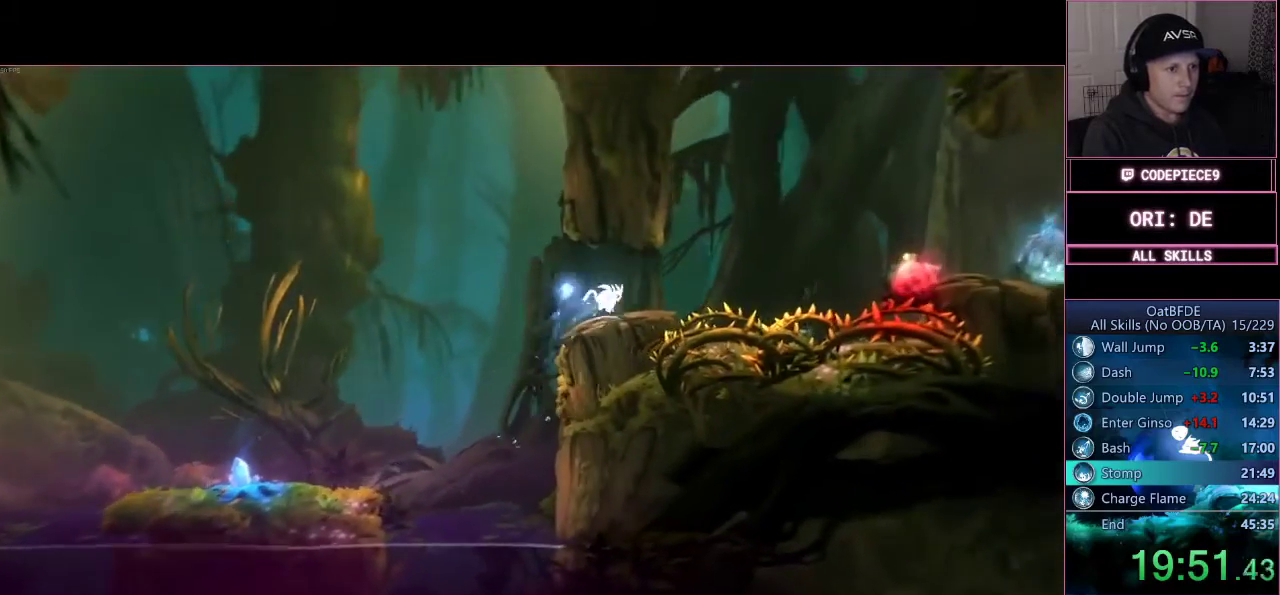
{"buttons": [], "left_stick": "right", "right_stick": "center", "events": [[333, "left_stick", "right"]]}
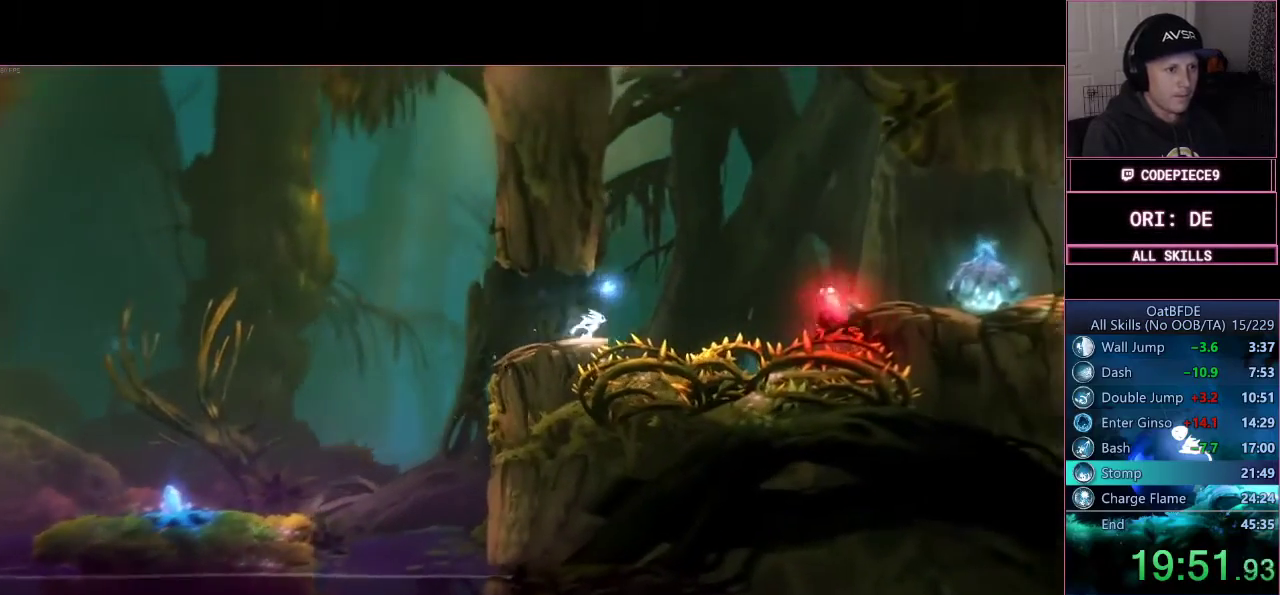
{"buttons": ["CROSS"], "left_stick": "right", "right_stick": "center", "events": [[33, "CROSS", "down"], [233, "CROSS", "up"], [500, "CROSS", "down"]]}
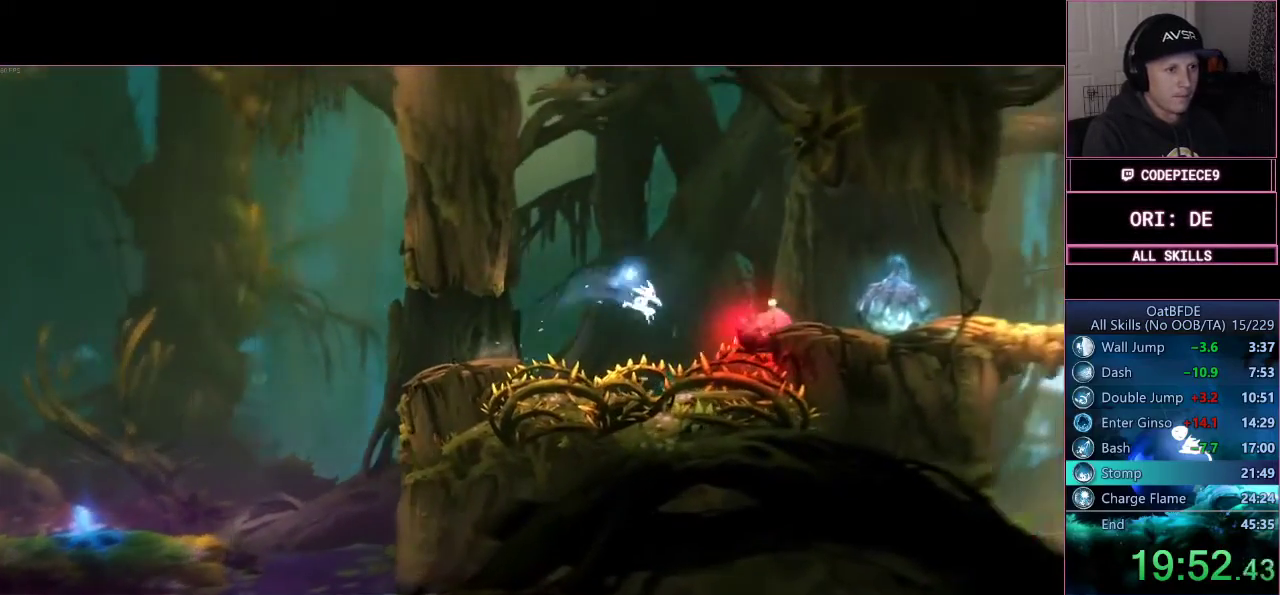
{"buttons": [], "left_stick": "center", "right_stick": "center", "events": [[167, "CROSS", "up"], [367, "left_stick", "center"]]}
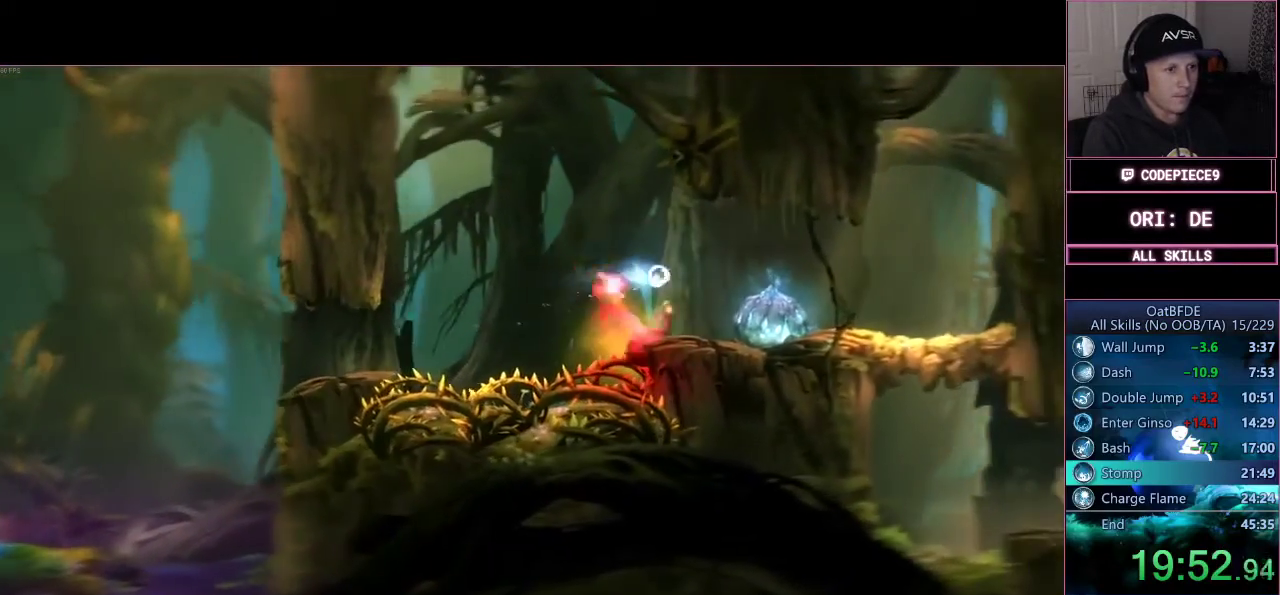
{"buttons": ["TRIANGLE", "L3"], "left_stick": "down-left", "right_stick": "center", "events": [[300, "left_stick", "down-left"], [367, "TRIANGLE", "down"], [467, "L3", "down"]]}
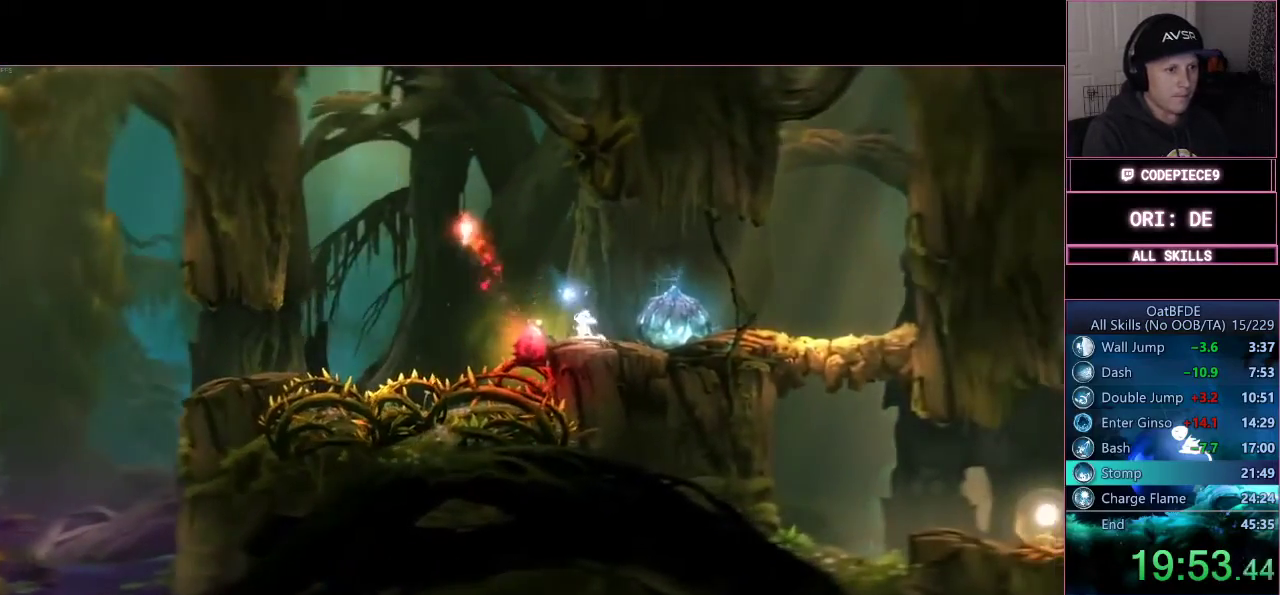
{"buttons": ["CROSS"], "left_stick": "right", "right_stick": "center", "events": [[300, "L3", "up"], [333, "TRIANGLE", "up"], [367, "left_stick", "center"], [433, "CROSS", "down"], [500, "left_stick", "right"]]}
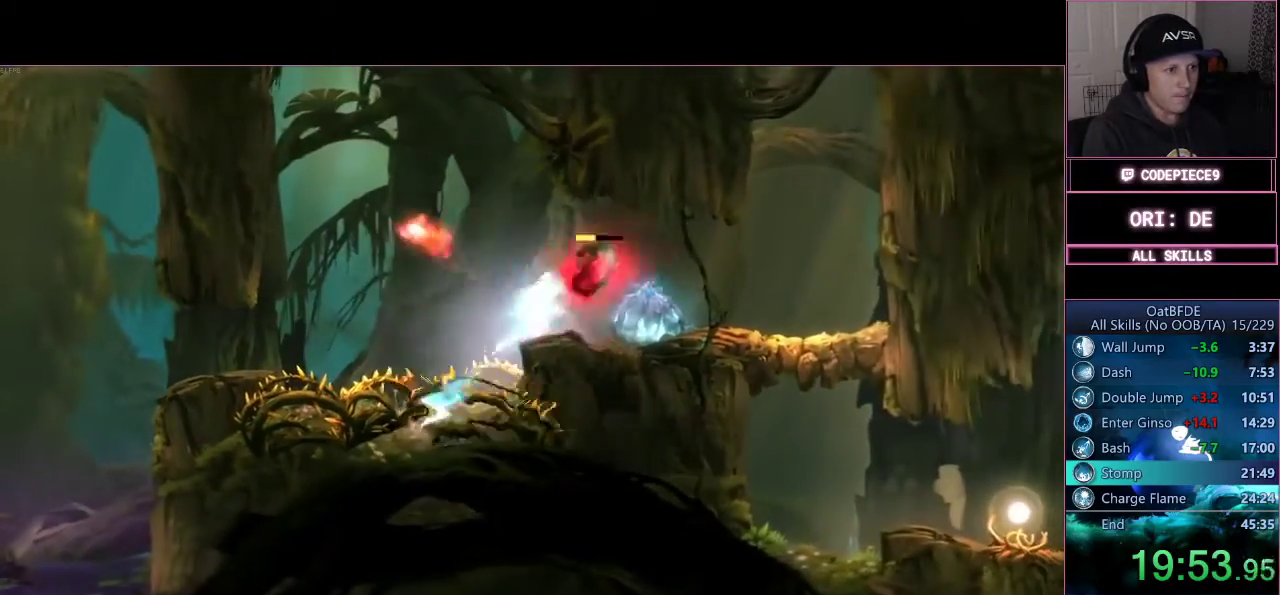
{"buttons": ["CROSS"], "left_stick": "right", "right_stick": "center", "events": []}